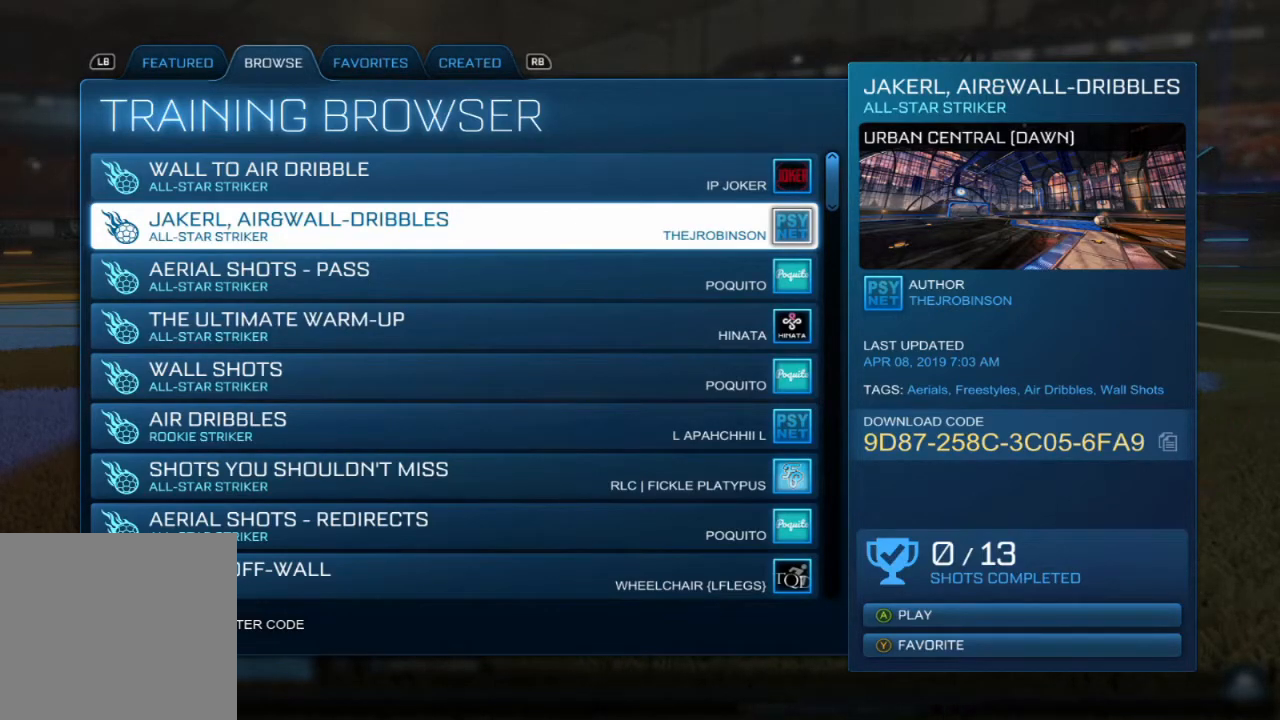
Gameplay with a controller (Xbox layout); each line is a JSON object with the inputs held at the frame after it (dt_ms = milliseconds from this image to that frame). "events" lists button and stick changes between this image and that frame as [ms after this image, input, new state], when the widget could be followed in between. Not read: right_stick.
{"dt_ms": 500, "buttons": ["A"], "left_stick": "center", "events": [[333, "A", "down"]]}
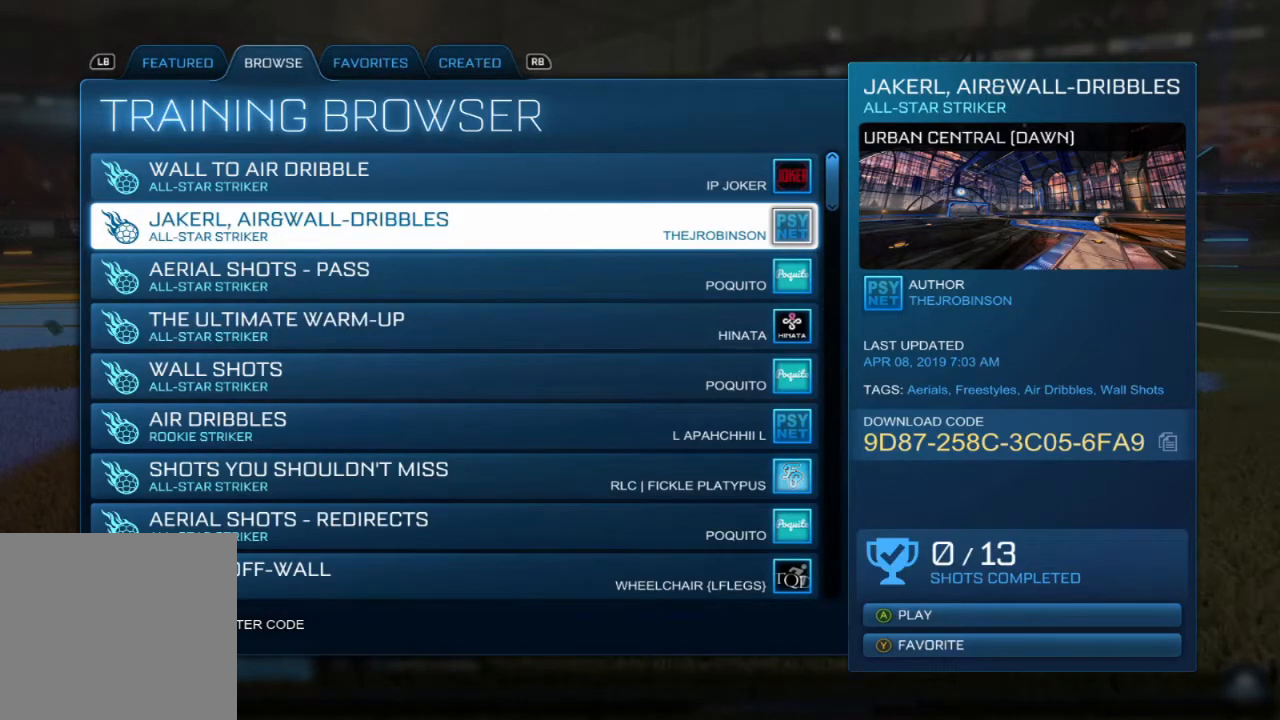
{"dt_ms": 500, "buttons": [], "left_stick": "center", "events": [[117, "A", "up"]]}
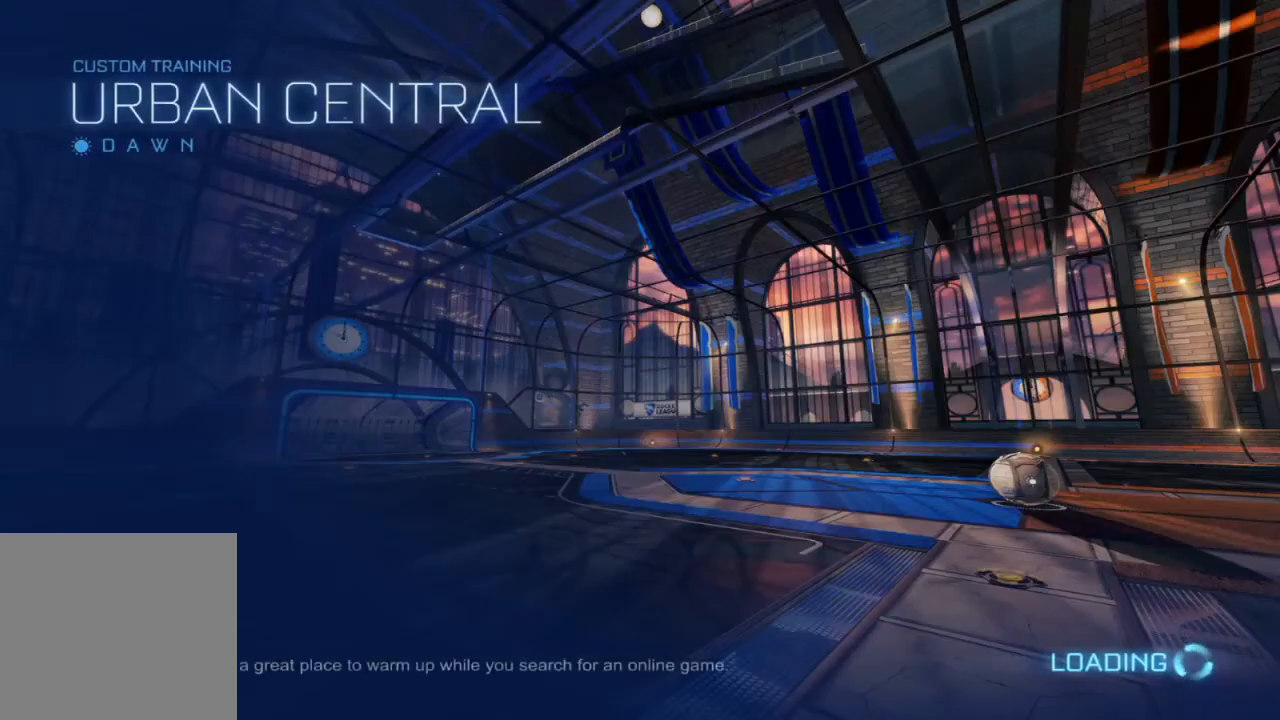
{"dt_ms": 500, "buttons": [], "left_stick": "center", "events": []}
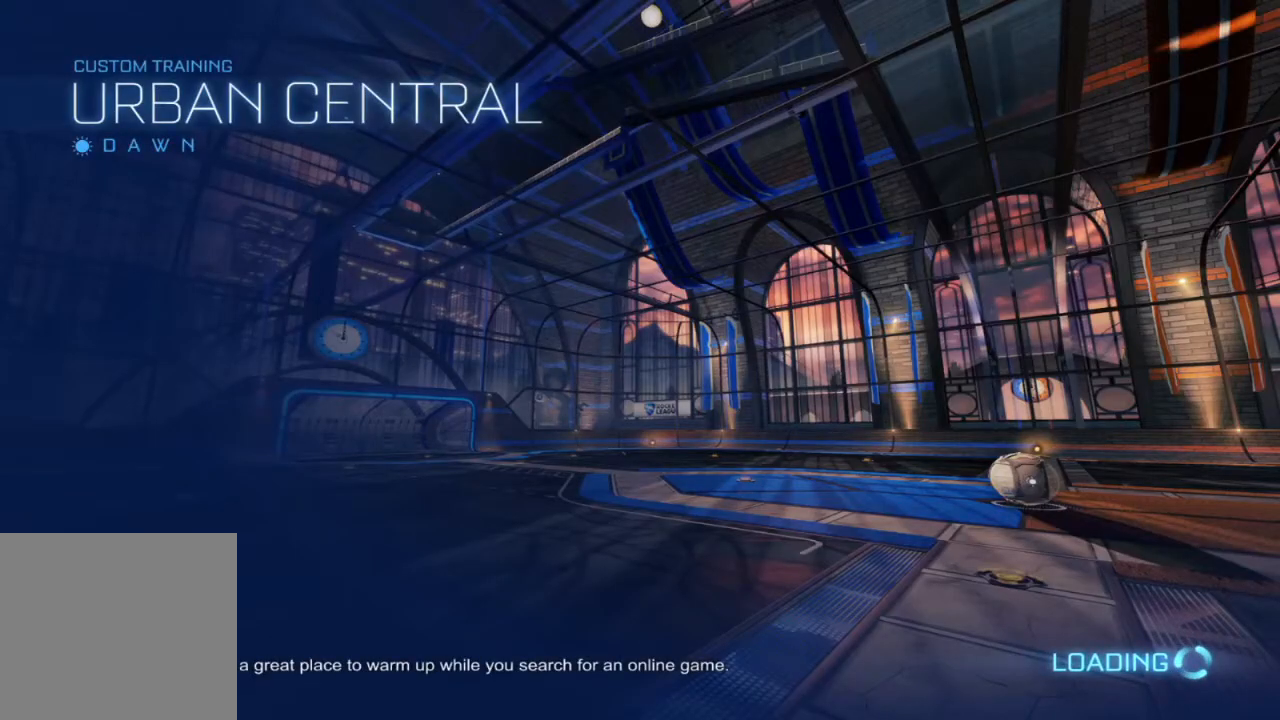
{"dt_ms": 500, "buttons": [], "left_stick": "center", "events": []}
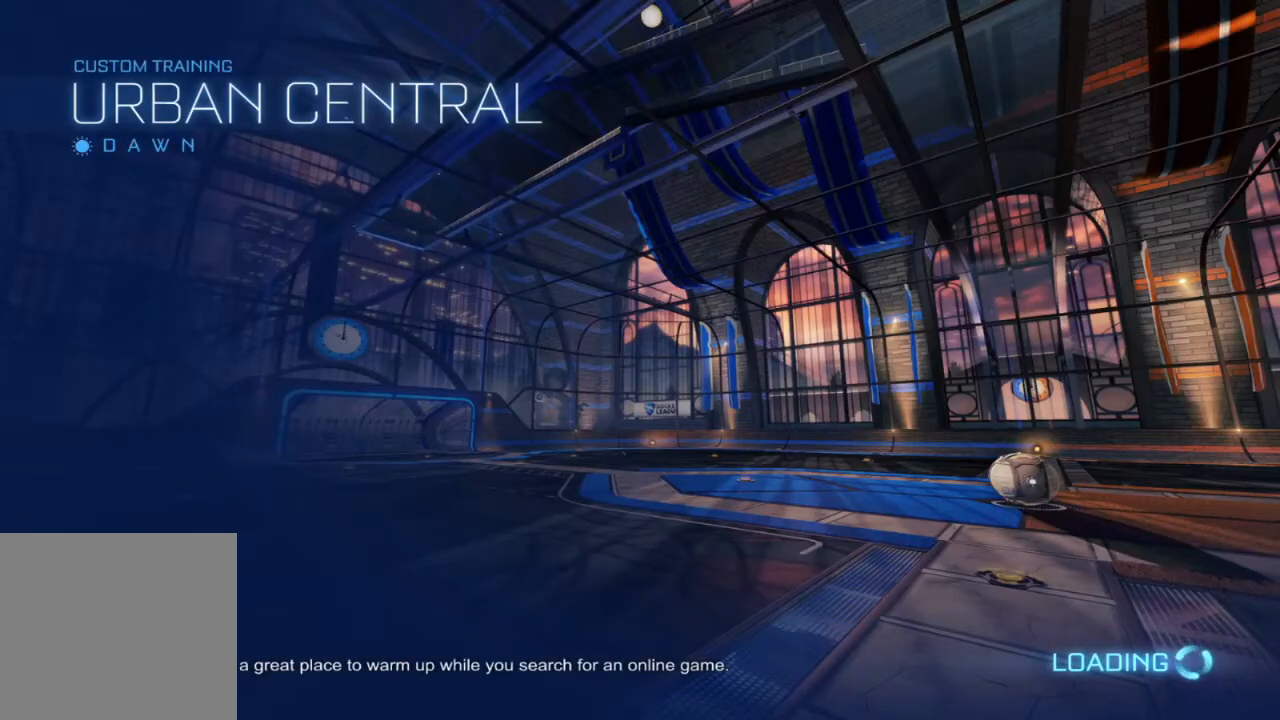
{"dt_ms": 500, "buttons": [], "left_stick": "center", "events": []}
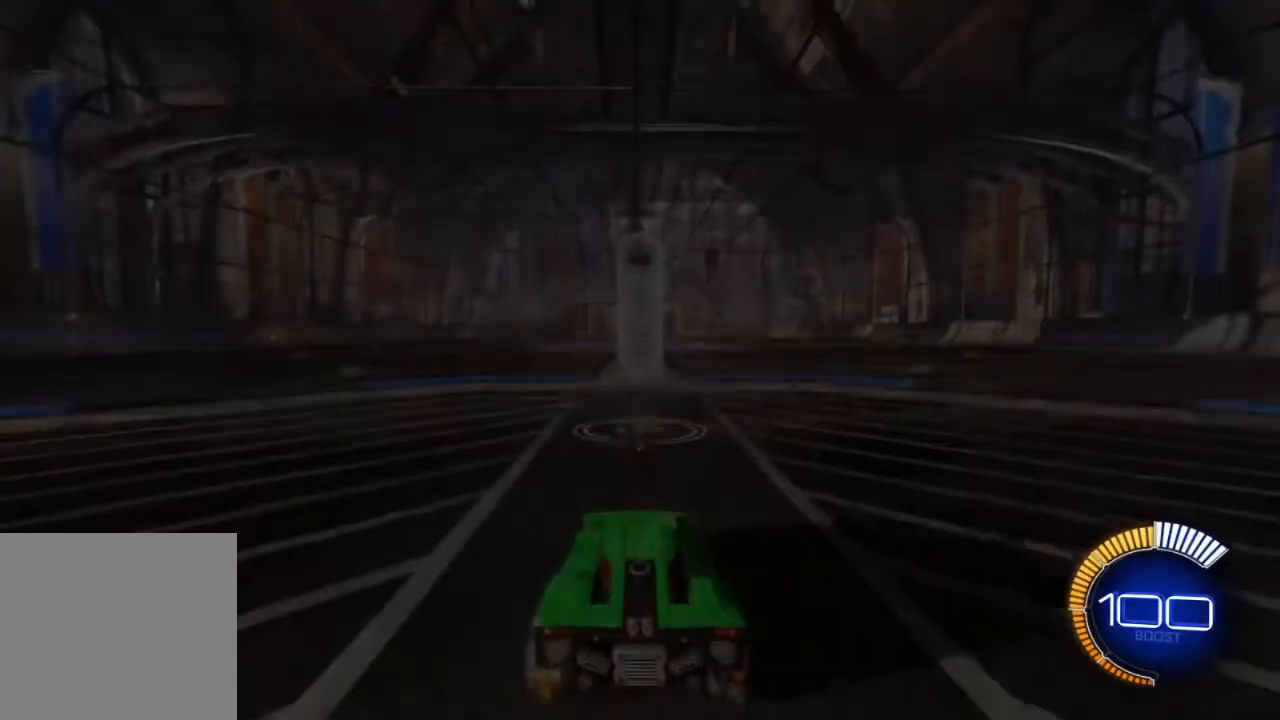
{"dt_ms": 500, "buttons": [], "left_stick": "center", "events": []}
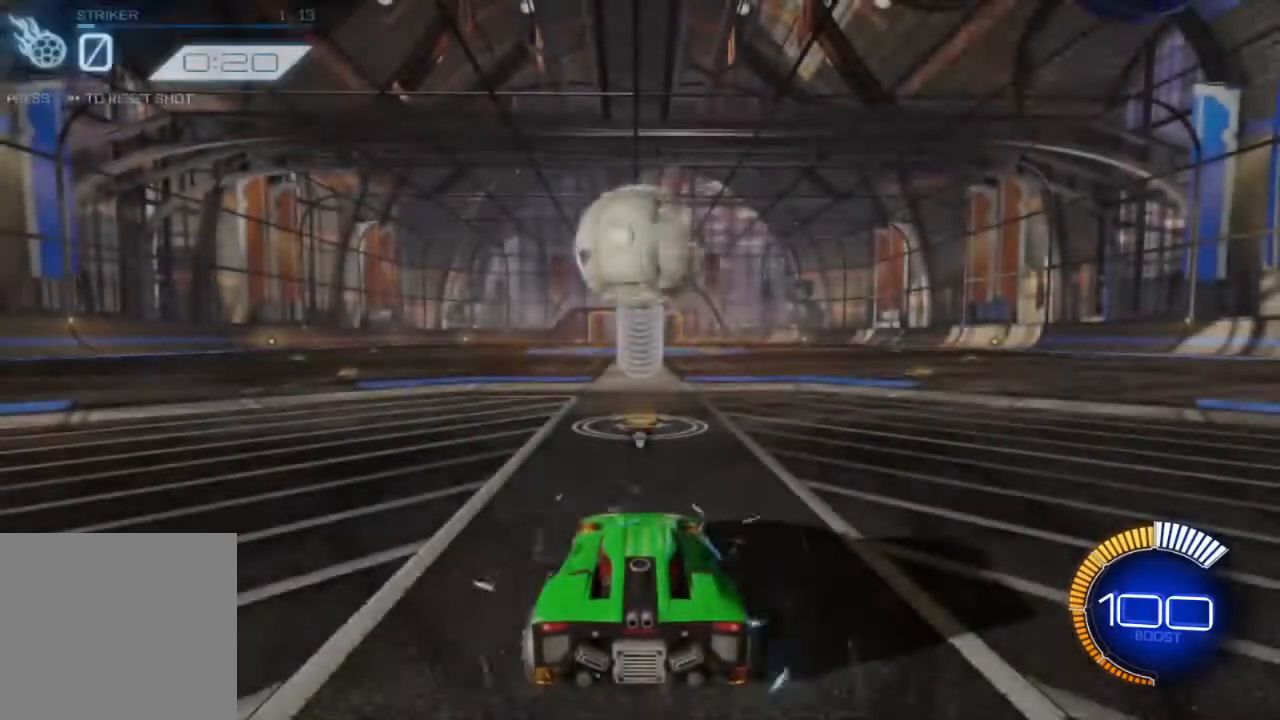
{"dt_ms": 500, "buttons": [], "left_stick": "center", "events": []}
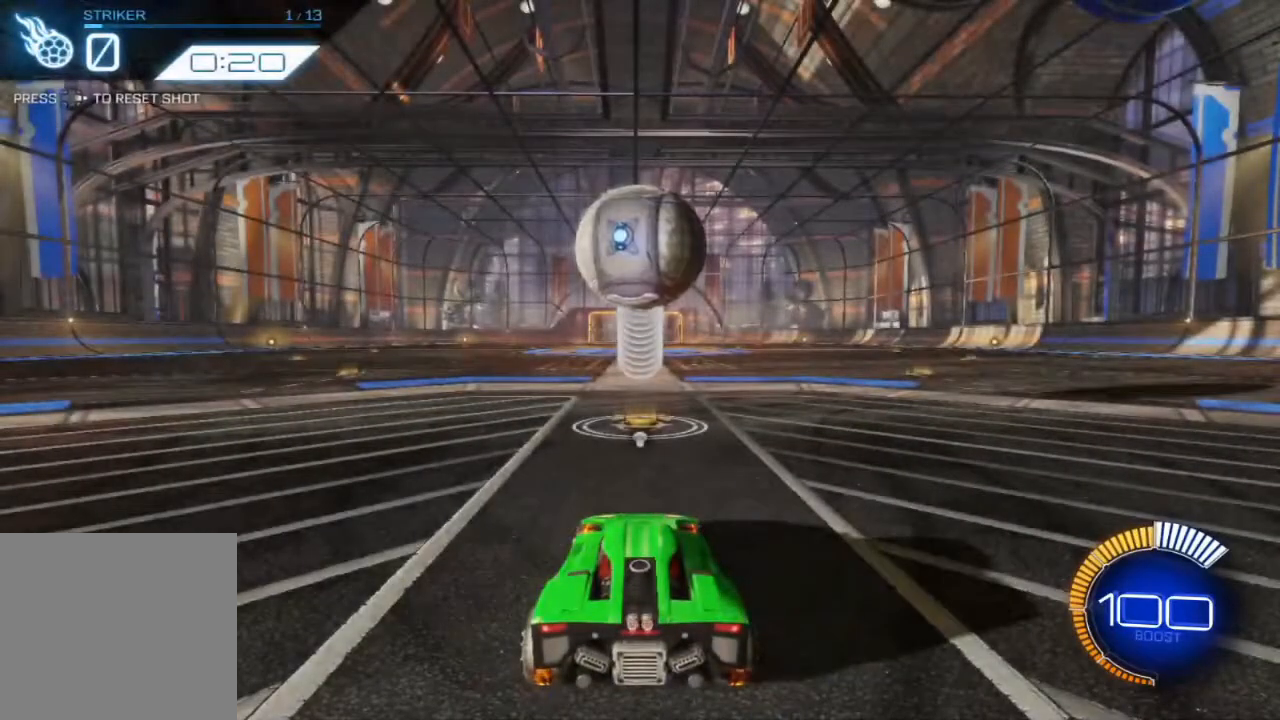
{"dt_ms": 500, "buttons": ["B", "R2"], "left_stick": "center", "events": [[67, "R2", "down"], [83, "B", "down"], [317, "Y", "down"], [483, "Y", "up"]]}
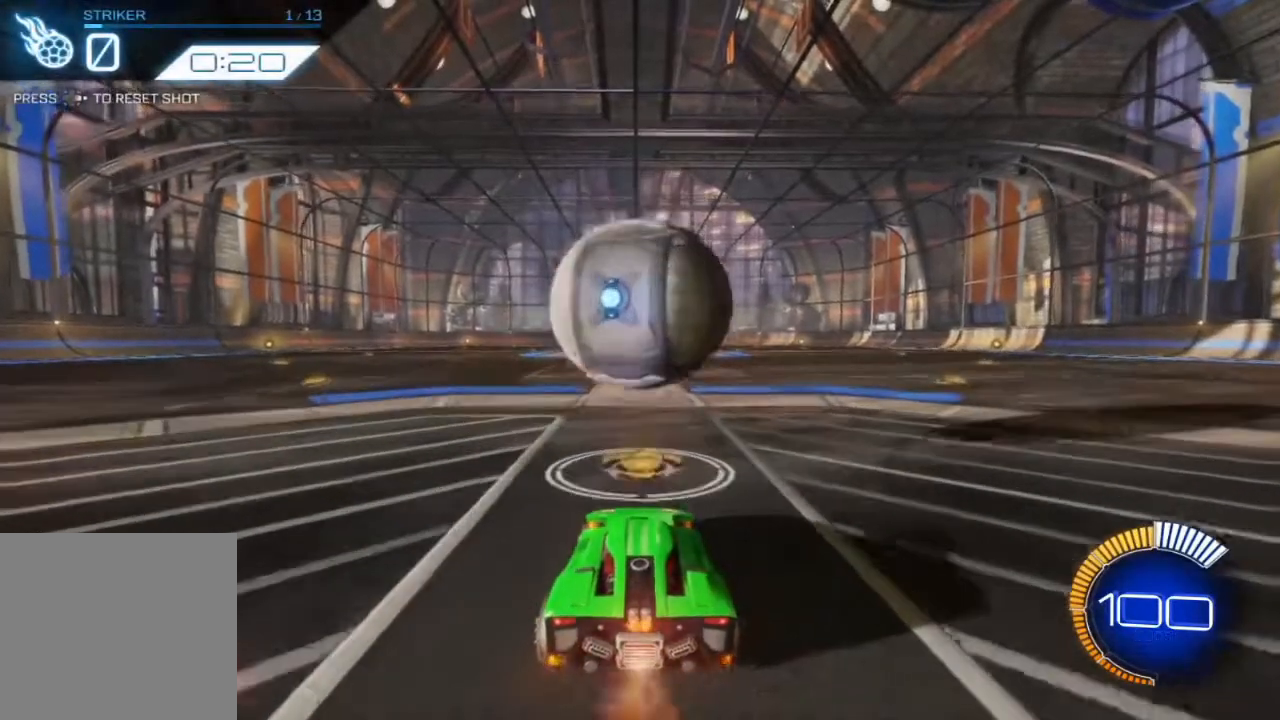
{"dt_ms": 500, "buttons": [], "left_stick": "center", "events": [[283, "B", "up"], [333, "Y", "down"], [400, "Y", "up"], [433, "R2", "up"]]}
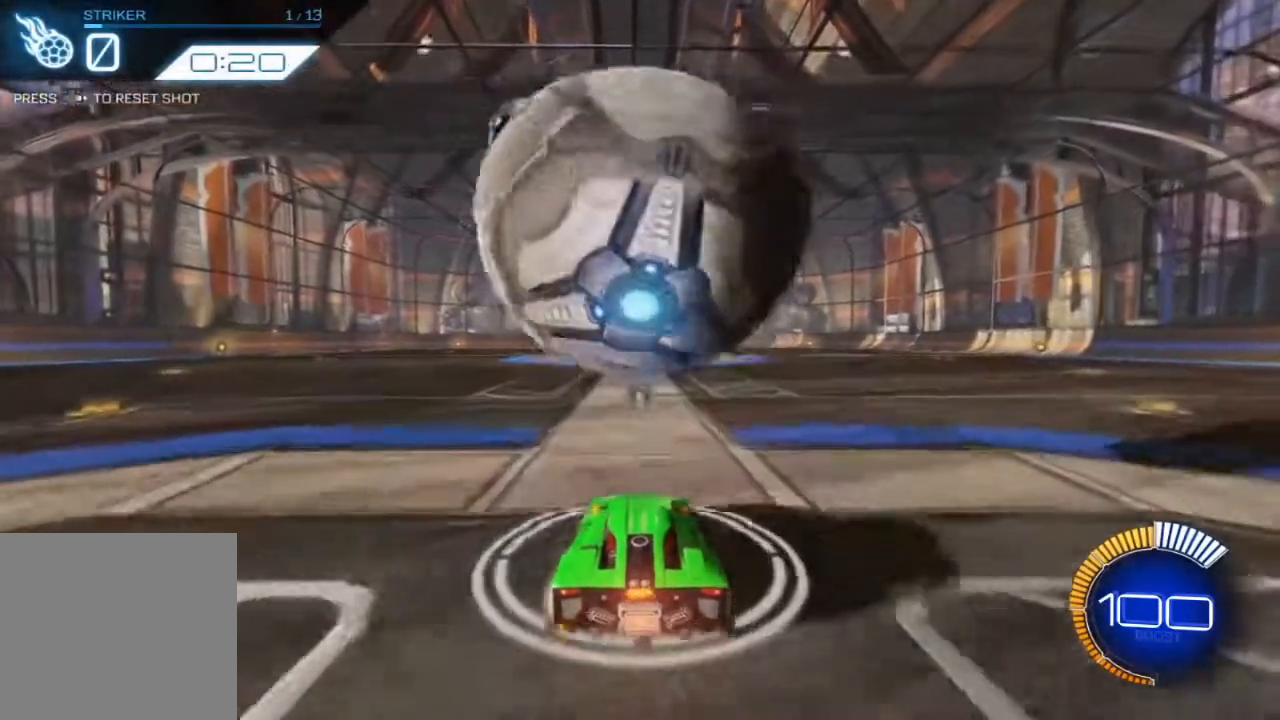
{"dt_ms": 500, "buttons": ["L2"], "left_stick": "center", "events": [[483, "L2", "down"]]}
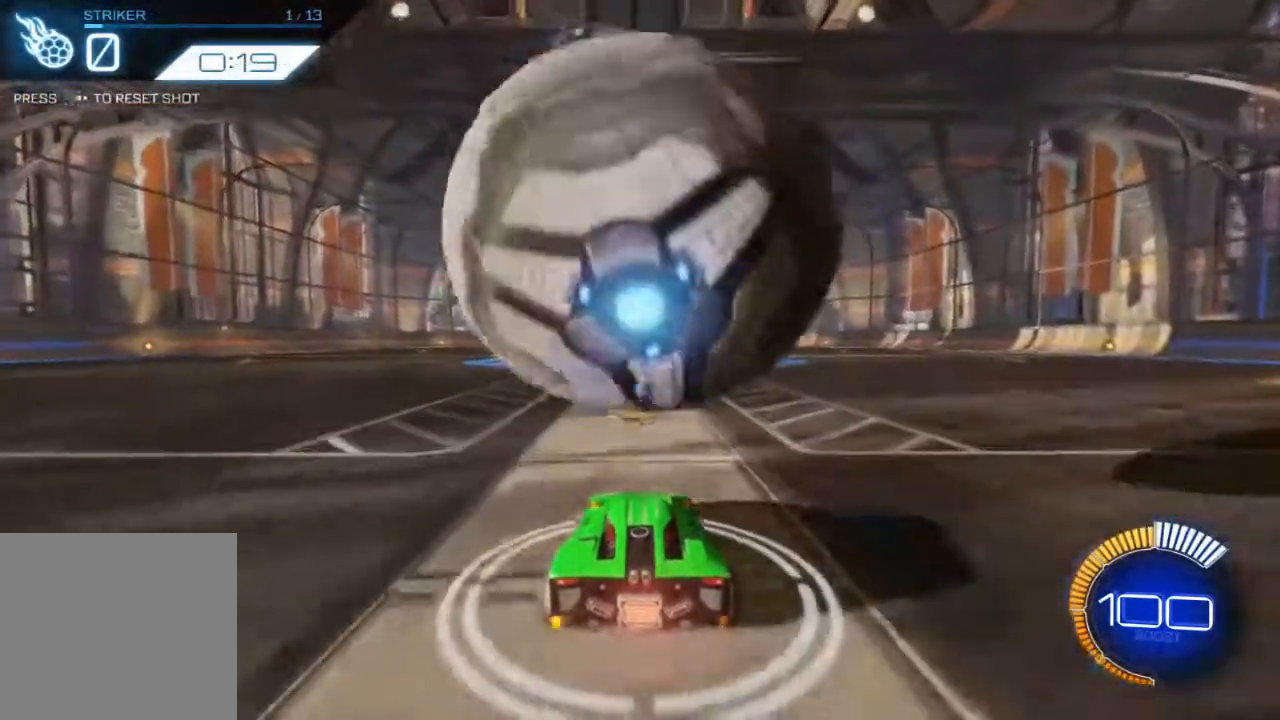
{"dt_ms": 500, "buttons": ["R2"], "left_stick": "center", "events": [[100, "L2", "up"], [217, "R2", "down"]]}
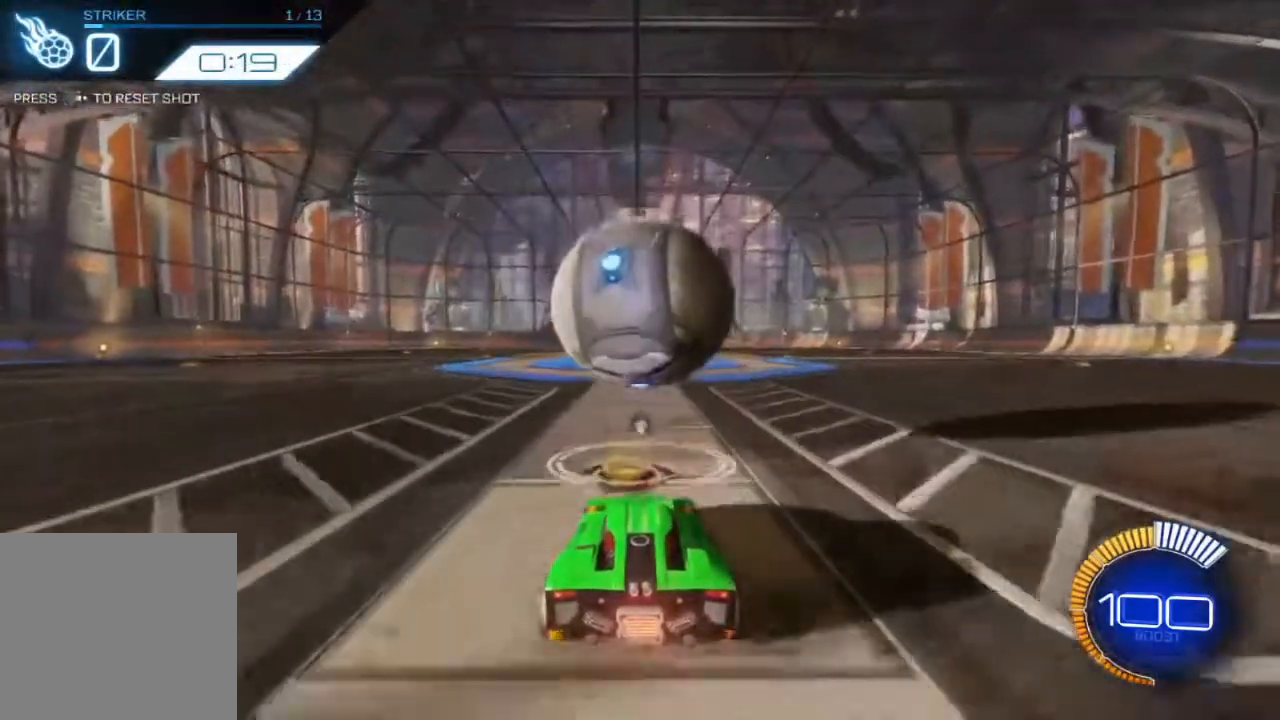
{"dt_ms": 500, "buttons": [], "left_stick": "center", "events": [[33, "B", "down"], [117, "B", "up"], [167, "R2", "up"], [267, "R1", "down"], [367, "R1", "up"]]}
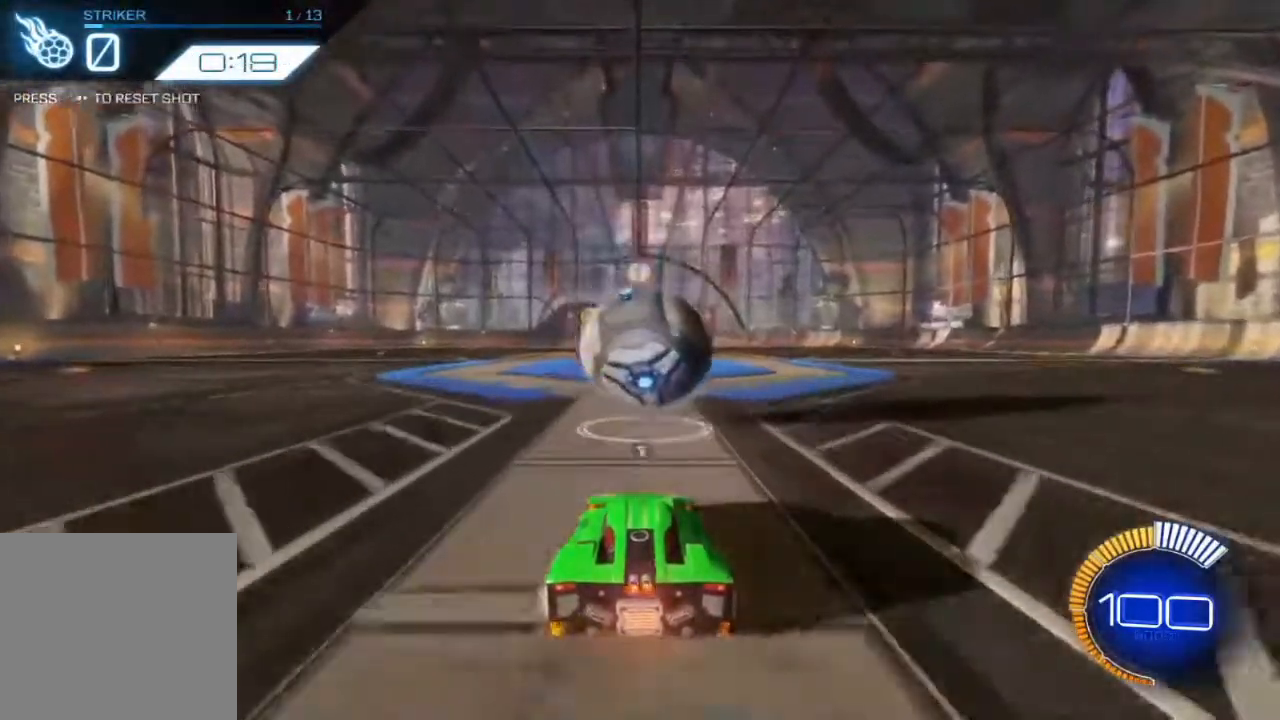
{"dt_ms": 500, "buttons": ["B"], "left_stick": "center", "events": [[200, "DPAD_RIGHT", "down"], [317, "DPAD_RIGHT", "up"], [333, "B", "down"]]}
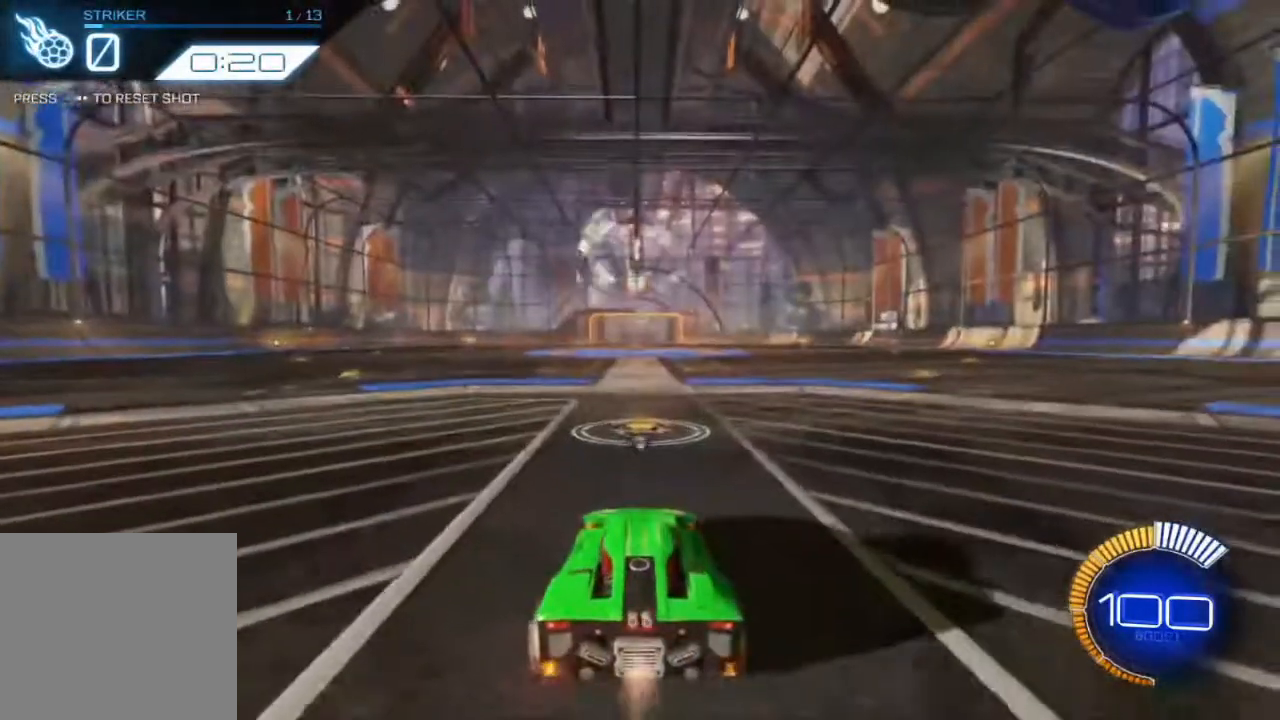
{"dt_ms": 500, "buttons": ["B"], "left_stick": "center"}
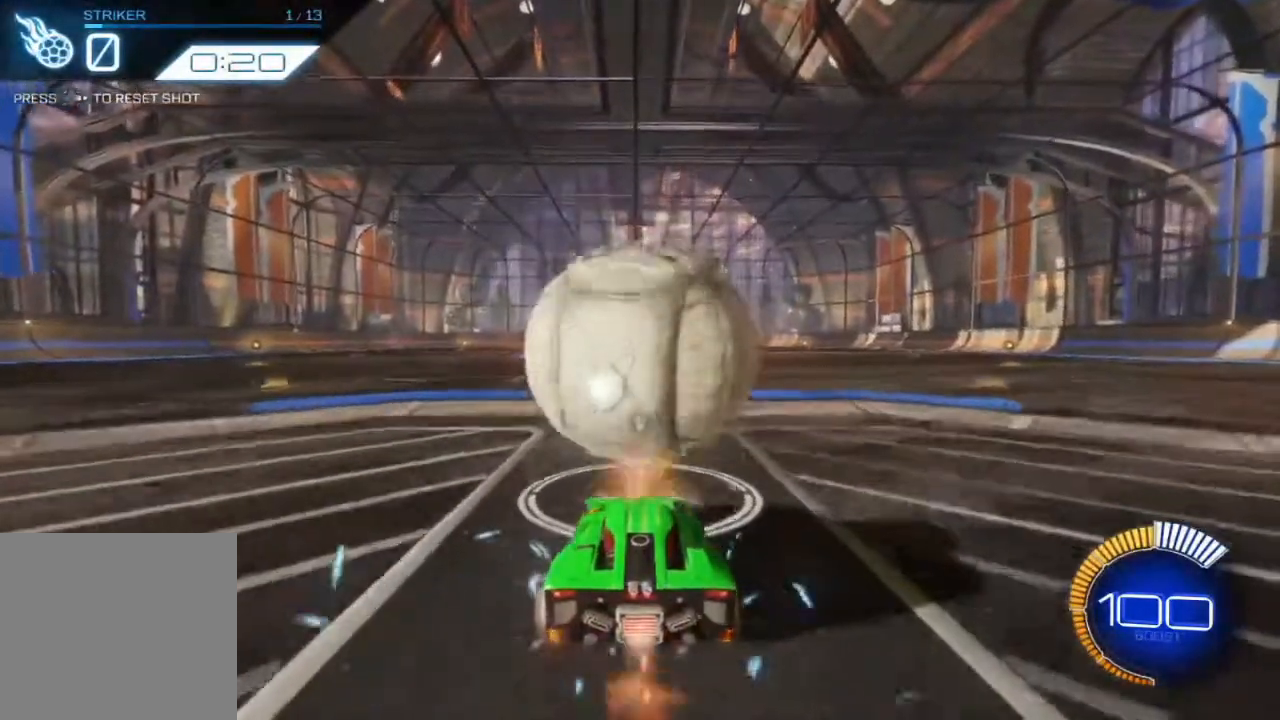
{"dt_ms": 500, "buttons": ["B"], "left_stick": "center", "events": [[183, "B", "up"], [350, "B", "down"]]}
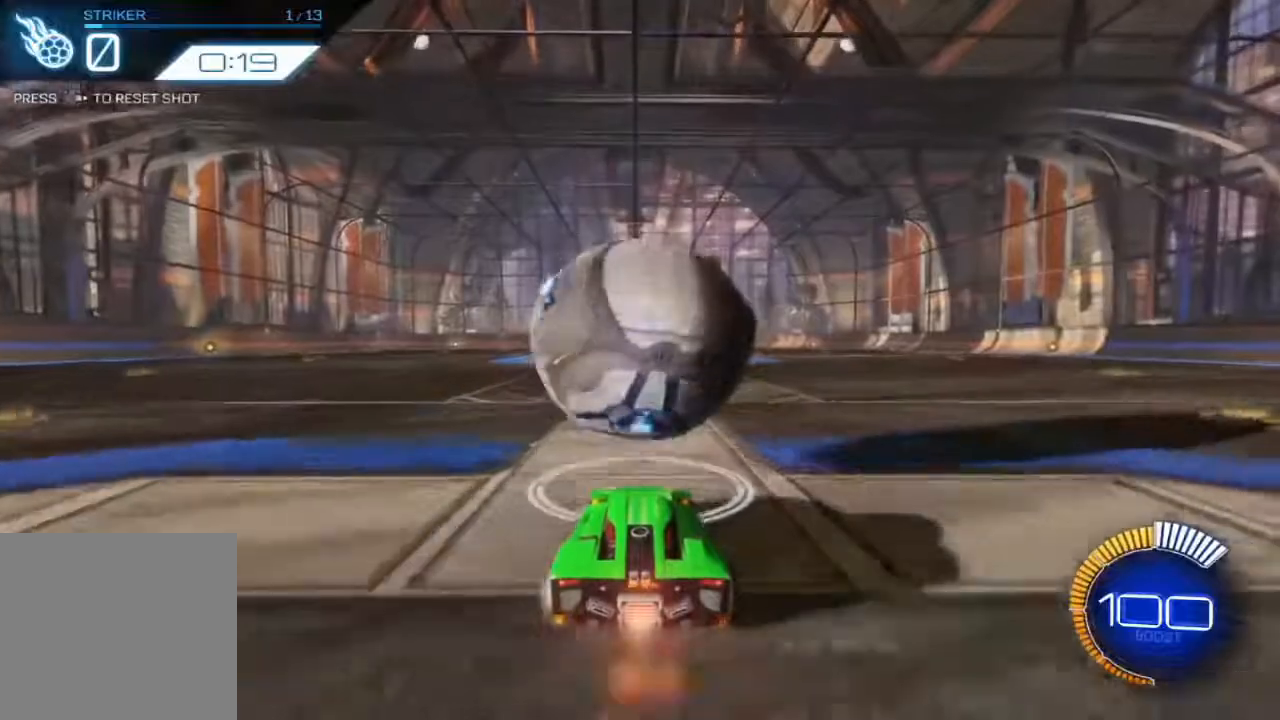
{"dt_ms": 500, "buttons": ["B"], "left_stick": "center", "events": [[367, "B", "up"], [500, "B", "down"]]}
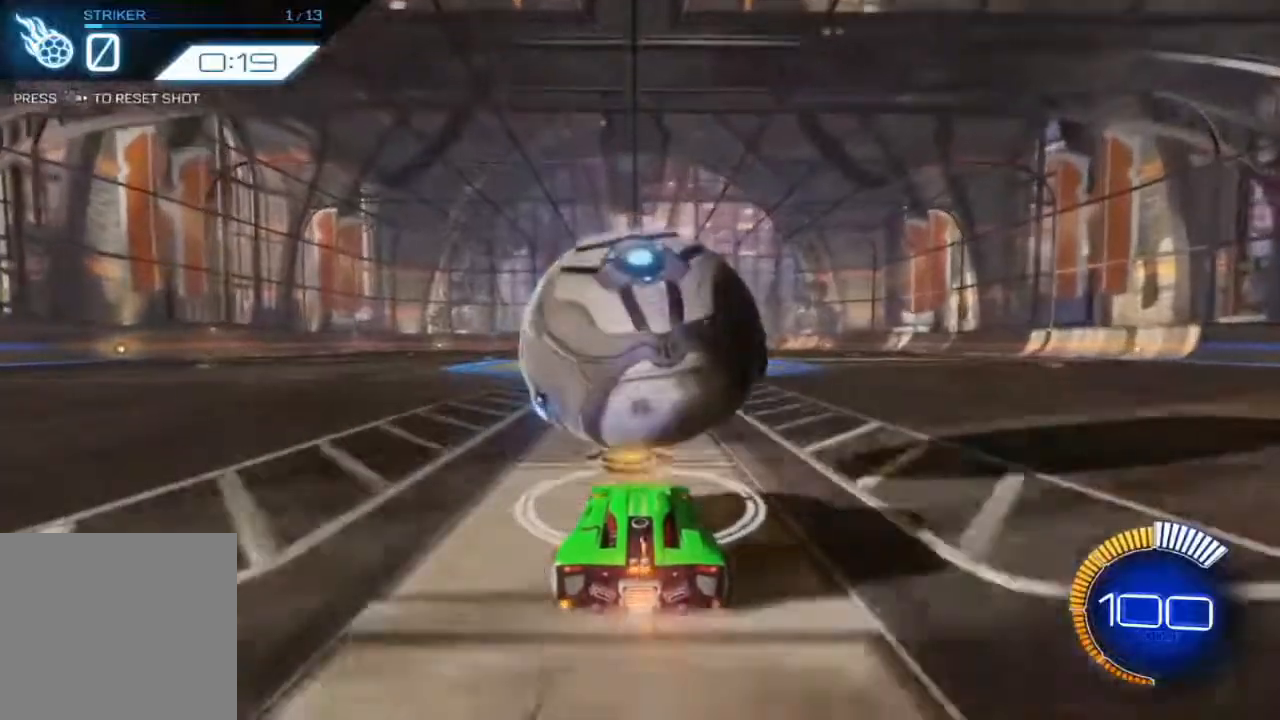
{"dt_ms": 500, "buttons": ["B"], "left_stick": "center", "events": [[150, "B", "up"], [267, "B", "down"], [350, "B", "up"], [433, "B", "down"]]}
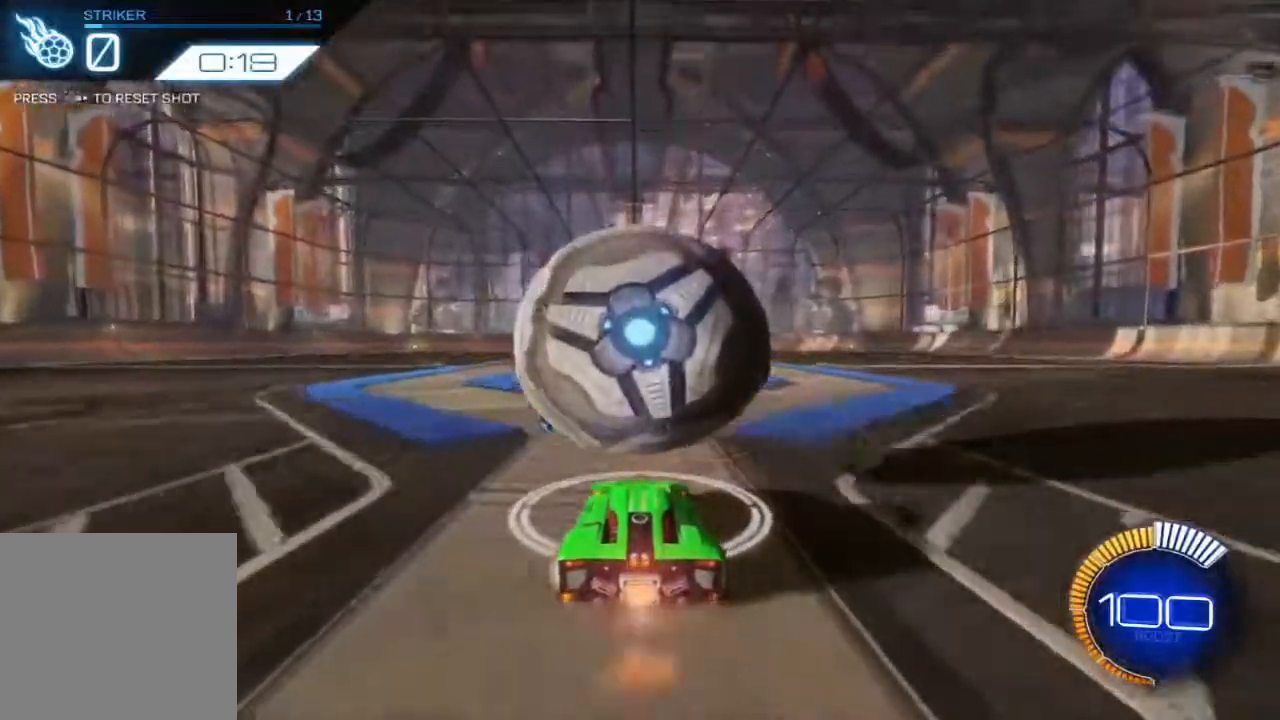
{"dt_ms": 500, "buttons": [], "left_stick": "center", "events": [[17, "B", "up"], [100, "B", "down"], [183, "B", "up"], [250, "B", "down"], [333, "B", "up"], [400, "B", "down"], [467, "B", "up"]]}
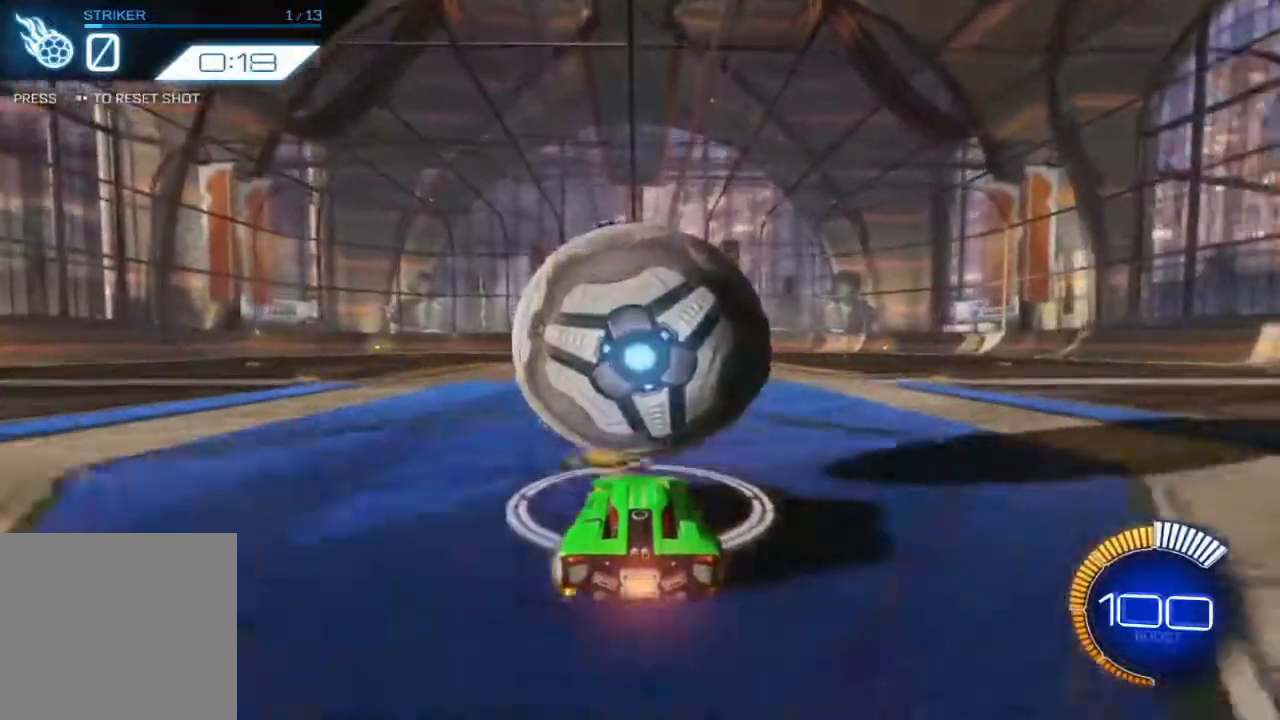
{"dt_ms": 500, "buttons": [], "left_stick": "up", "events": [[33, "B", "down"], [33, "left_stick", "up"], [133, "B", "up"], [183, "A", "down"], [267, "A", "up"], [317, "A", "down"], [400, "A", "up"]]}
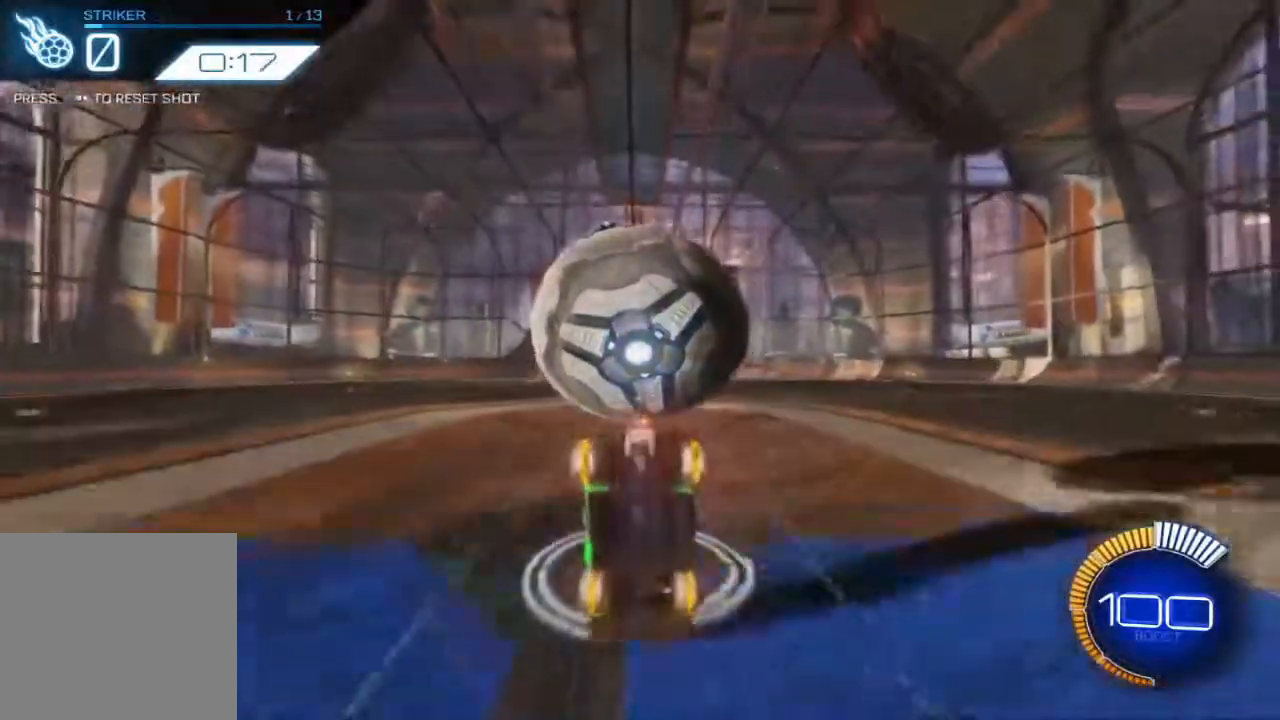
{"dt_ms": 500, "buttons": [], "left_stick": "up", "events": []}
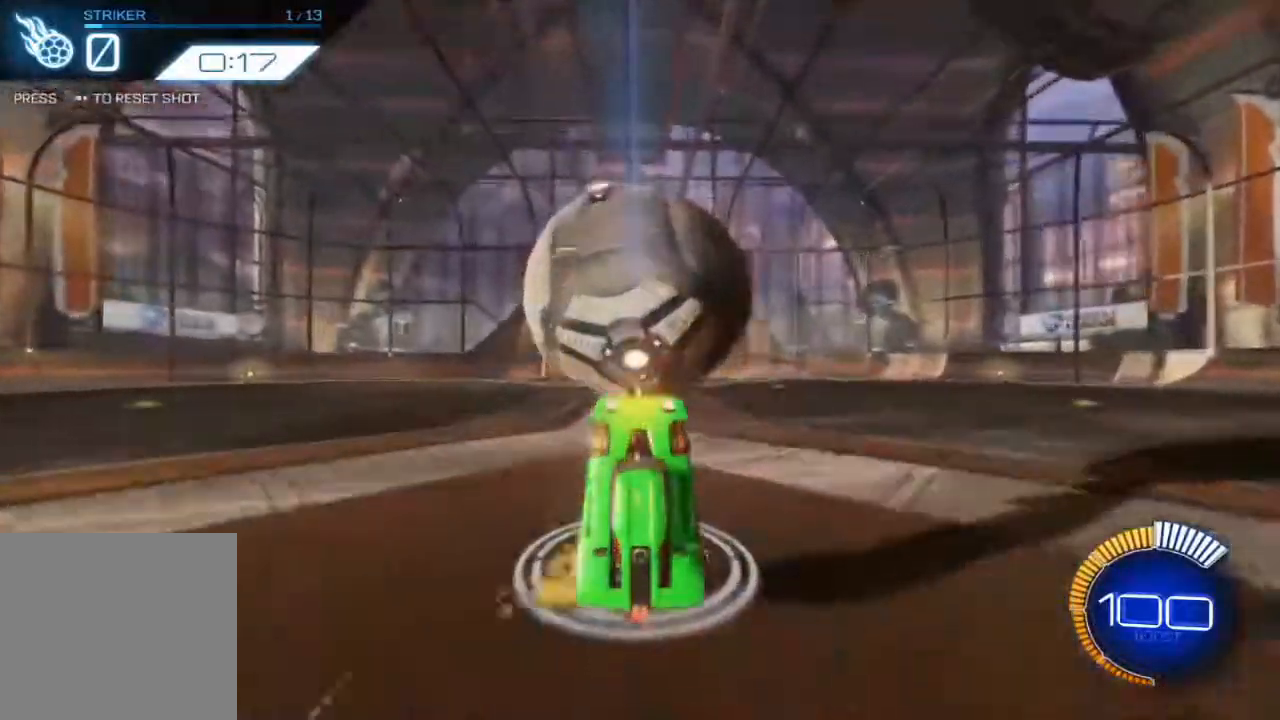
{"dt_ms": 500, "buttons": ["B"], "left_stick": "center", "events": [[317, "B", "down"], [317, "left_stick", "center"]]}
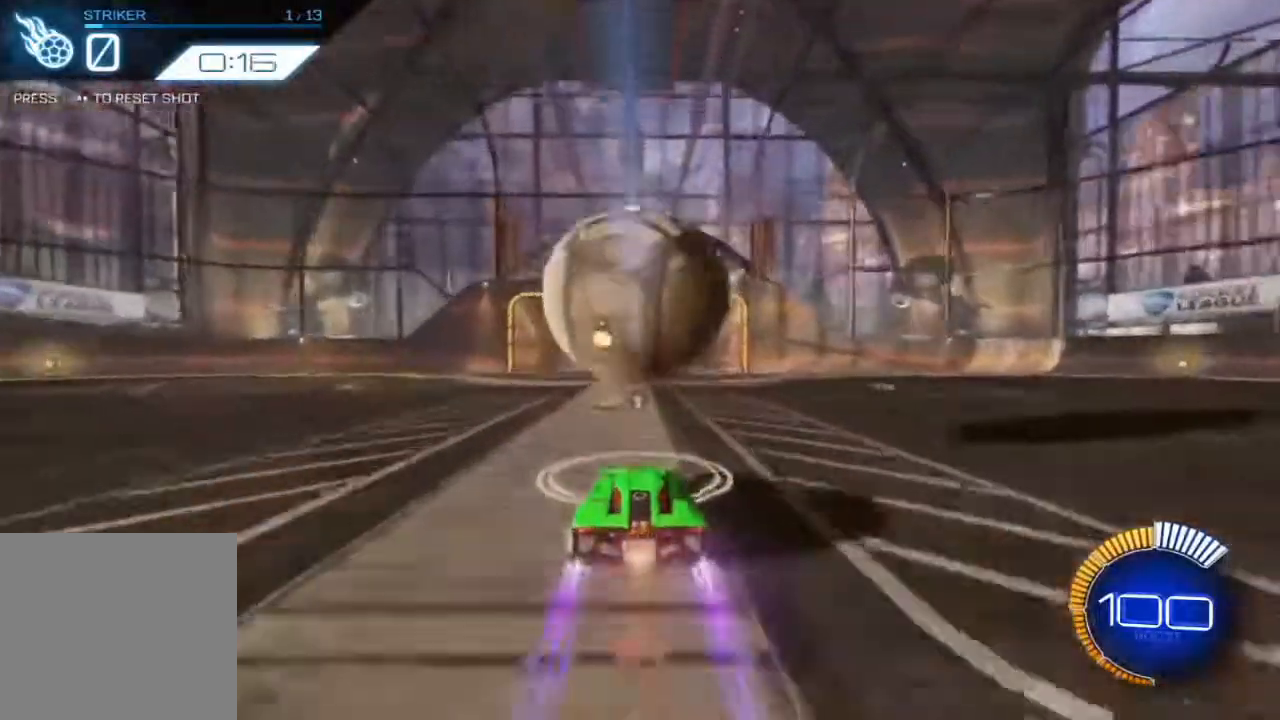
{"dt_ms": 500, "buttons": [], "left_stick": "up", "events": [[467, "B", "up"], [467, "left_stick", "up"]]}
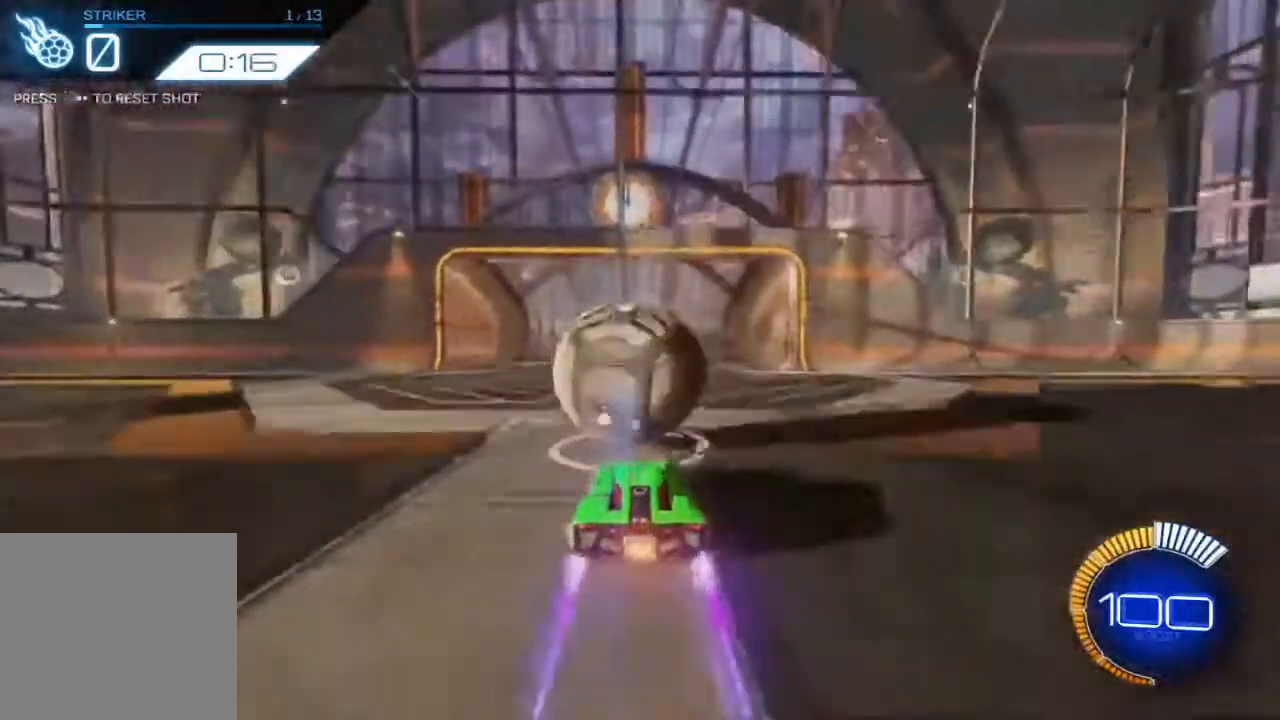
{"dt_ms": 500, "buttons": [], "left_stick": "up", "events": [[50, "A", "down"], [117, "A", "up"], [183, "A", "down"], [300, "A", "up"]]}
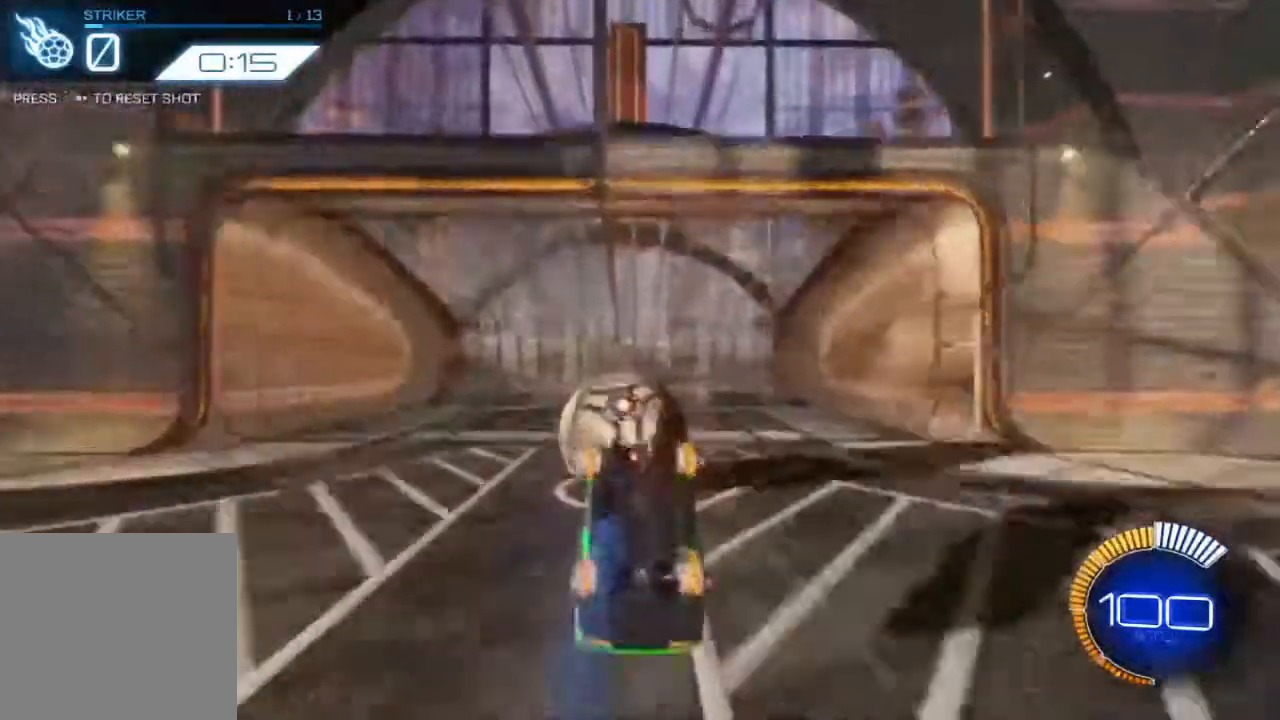
{"dt_ms": 500, "buttons": [], "left_stick": "down", "events": [[267, "left_stick", "center"], [433, "left_stick", "down"]]}
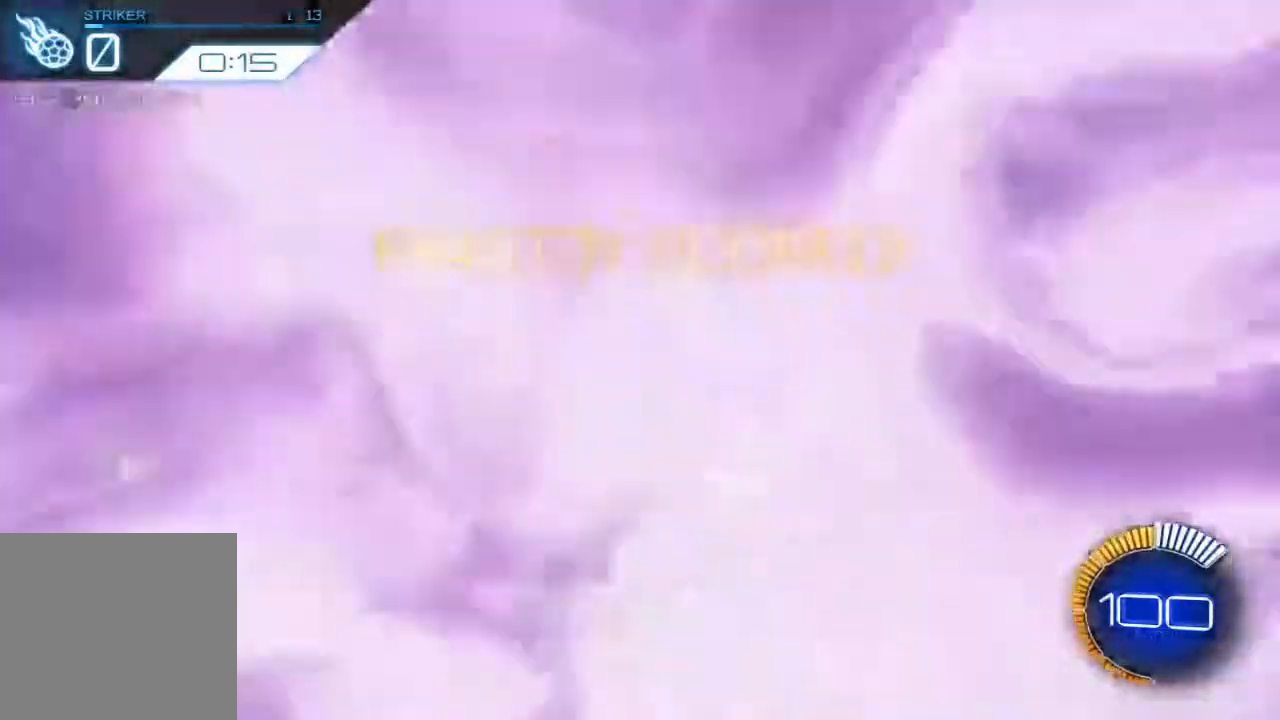
{"dt_ms": 500, "buttons": ["Y"], "left_stick": "down", "events": [[500, "Y", "down"]]}
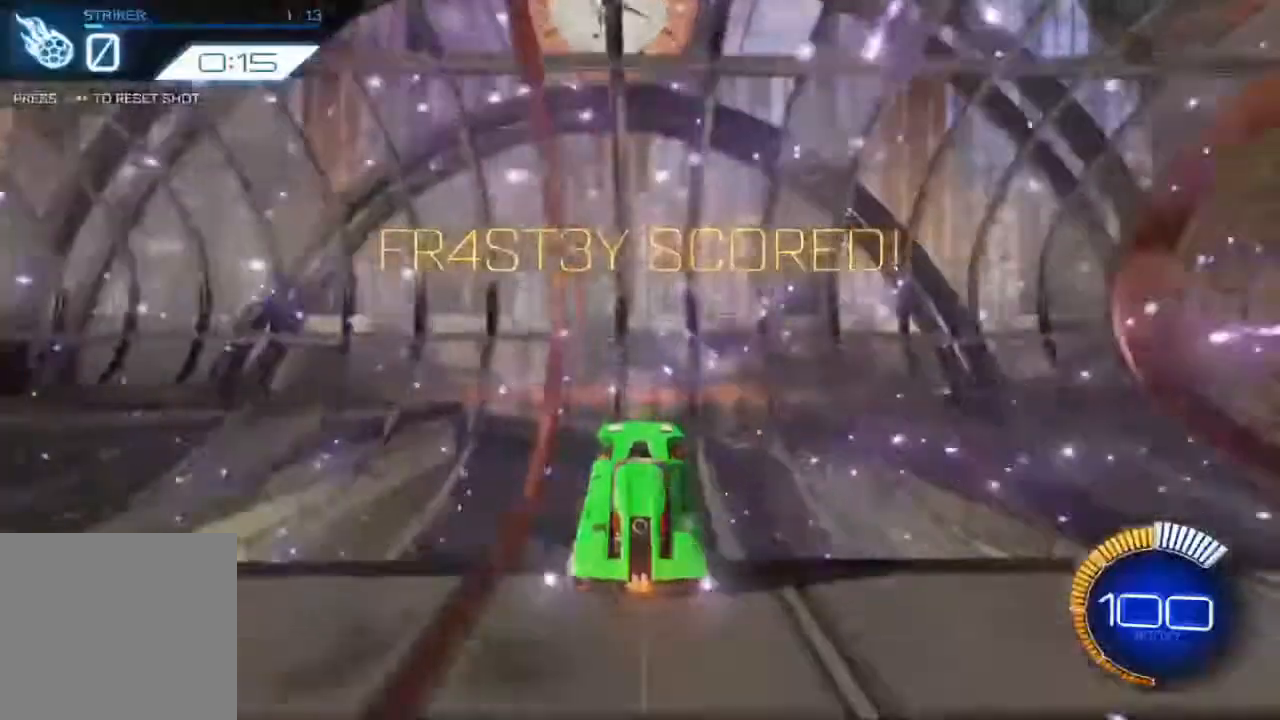
{"dt_ms": 1000, "buttons": [], "left_stick": "center"}
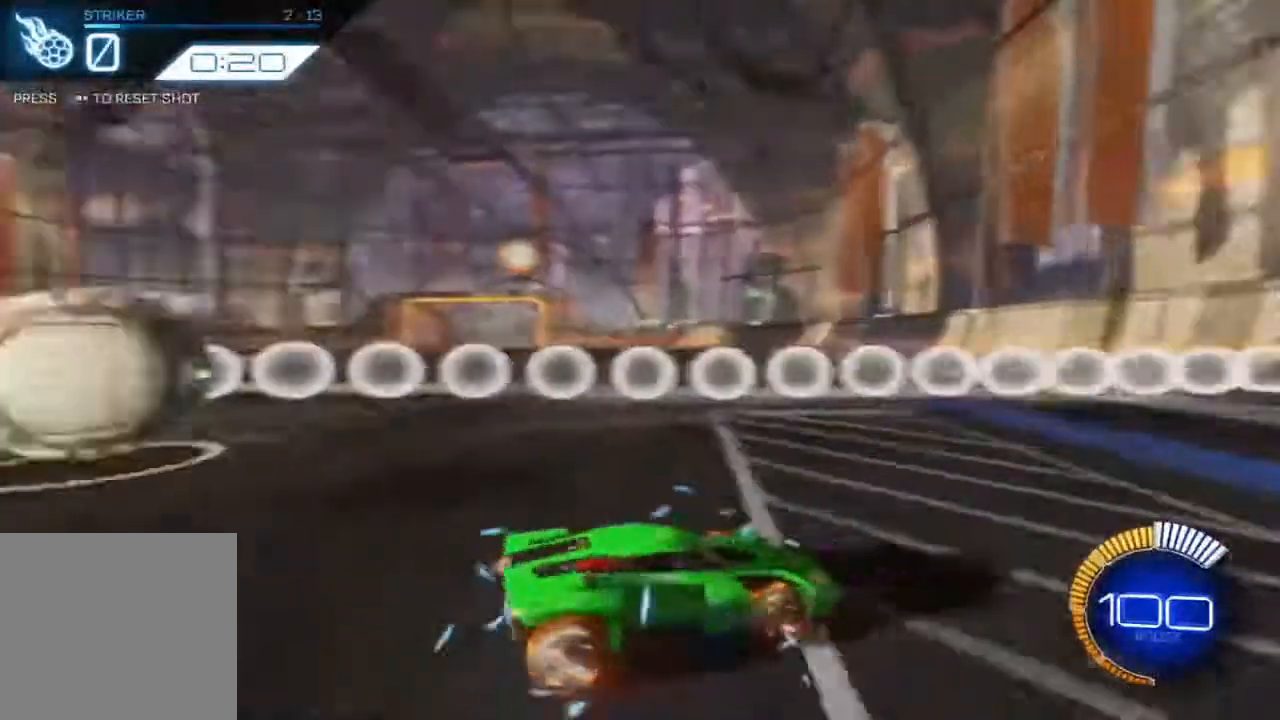
{"dt_ms": 500, "buttons": [], "left_stick": "center", "events": []}
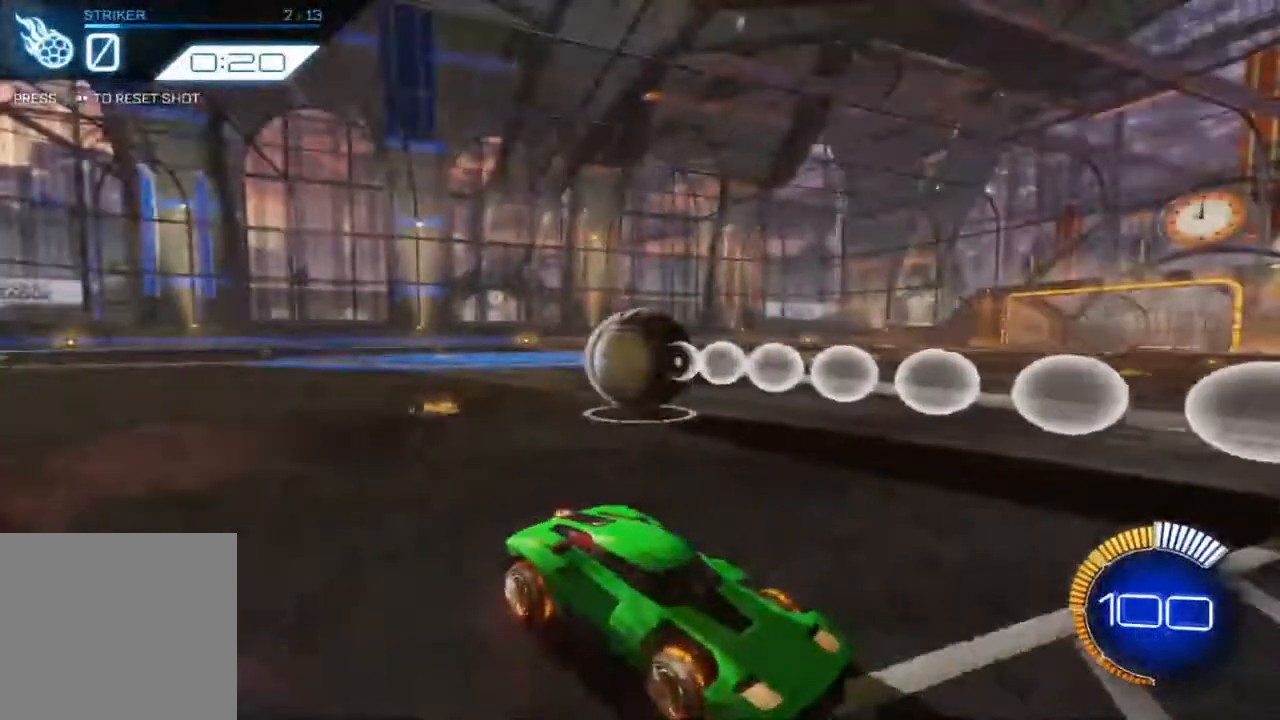
{"dt_ms": 500, "buttons": [], "left_stick": "center", "events": []}